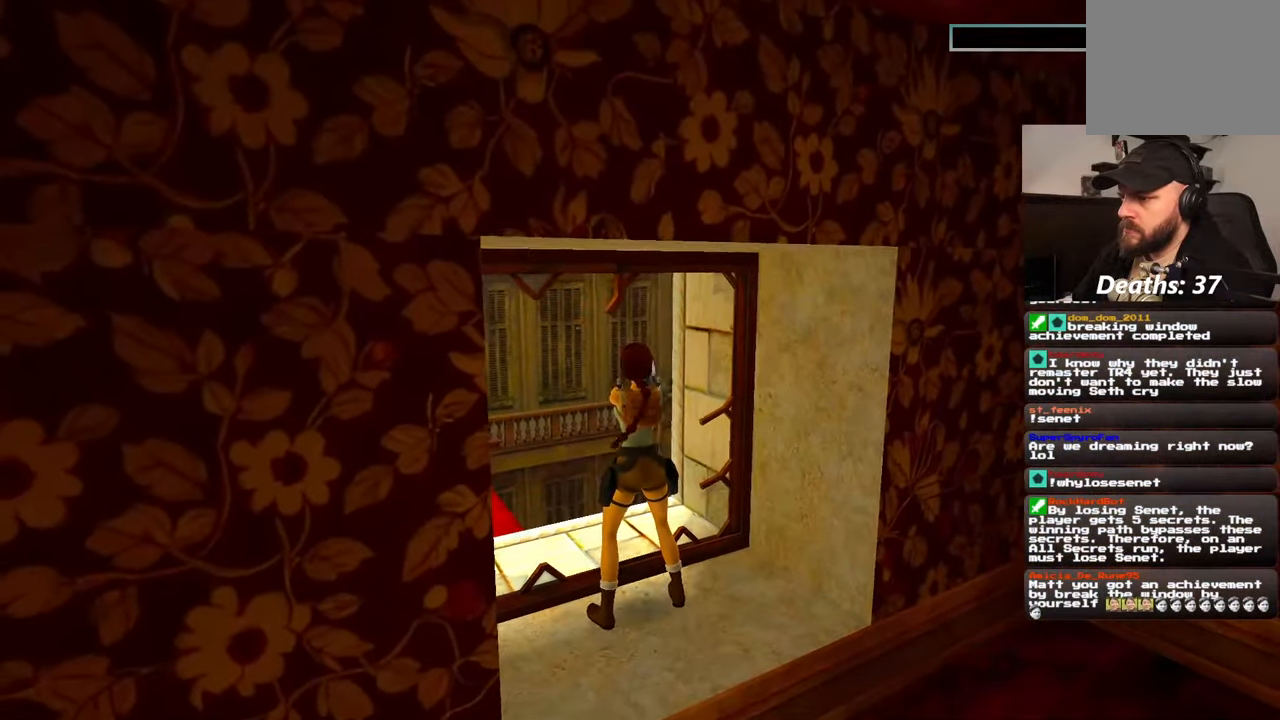
Gameplay with a controller (PlayStation layout); each line is a JSON object with the inputs held at the frame after it (dt_ms = milliseconds from this image to that frame). "events" lists button and stick changes between this image and that frame as [ms after this image, input, new state], when the widget could be followed in between. Not read: HOME L2 L3 R3 START.
{"dt_ms": 500, "buttons": ["R2"], "left_stick": "center", "right_stick": "center", "events": []}
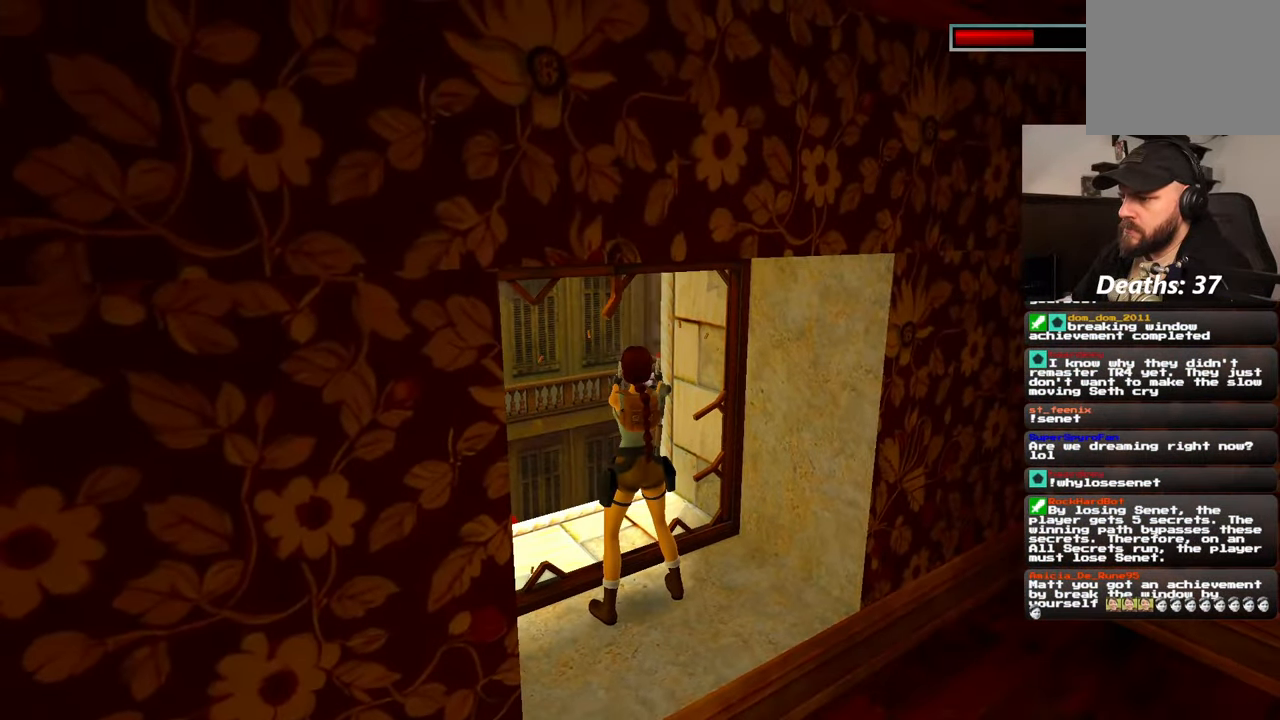
{"dt_ms": 500, "buttons": [], "left_stick": "center", "right_stick": "center", "events": [[250, "R2", "up"]]}
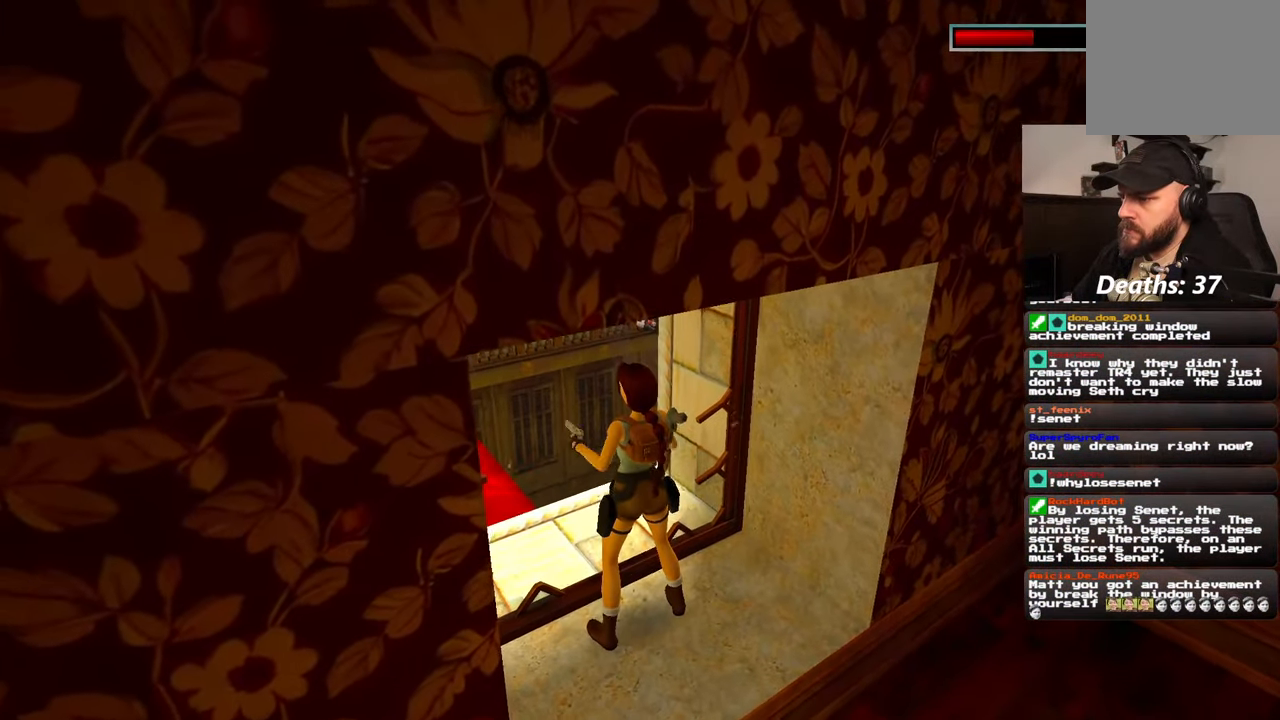
{"dt_ms": 500, "buttons": [], "left_stick": "center", "right_stick": "center", "events": [[167, "right_stick", "left"], [467, "right_stick", "center"]]}
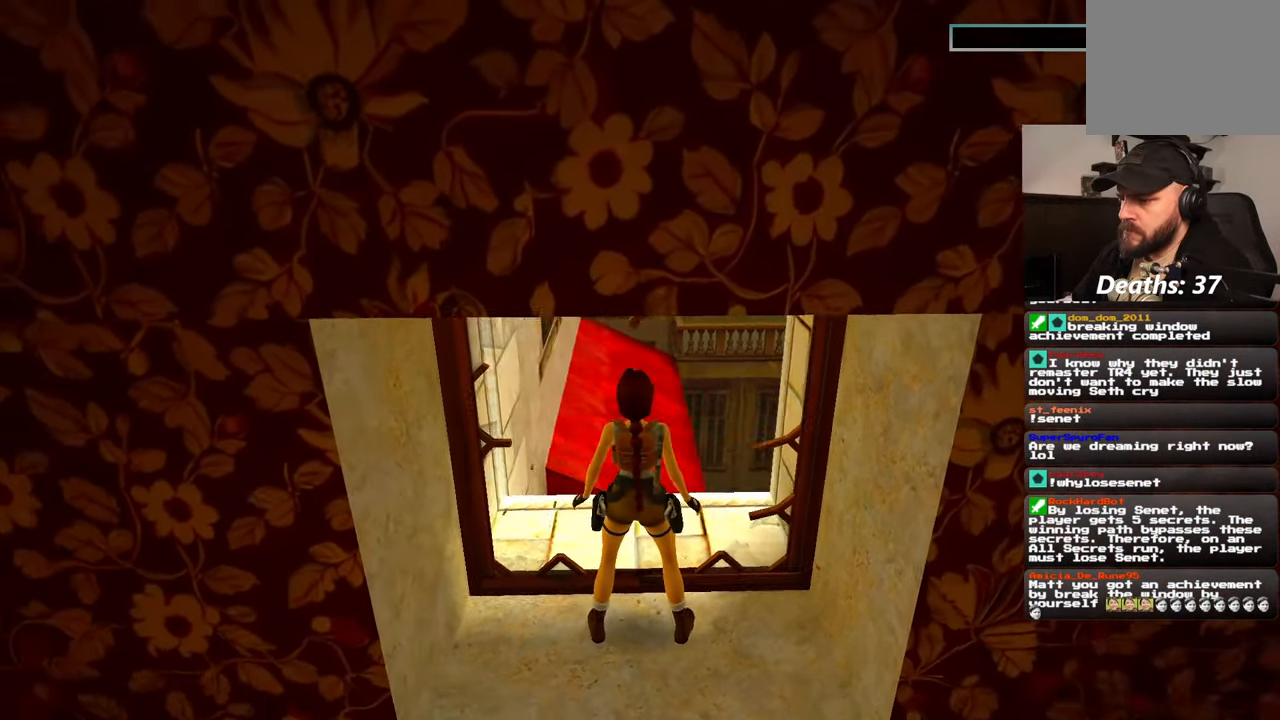
{"dt_ms": 500, "buttons": [], "left_stick": "center", "right_stick": "center", "events": []}
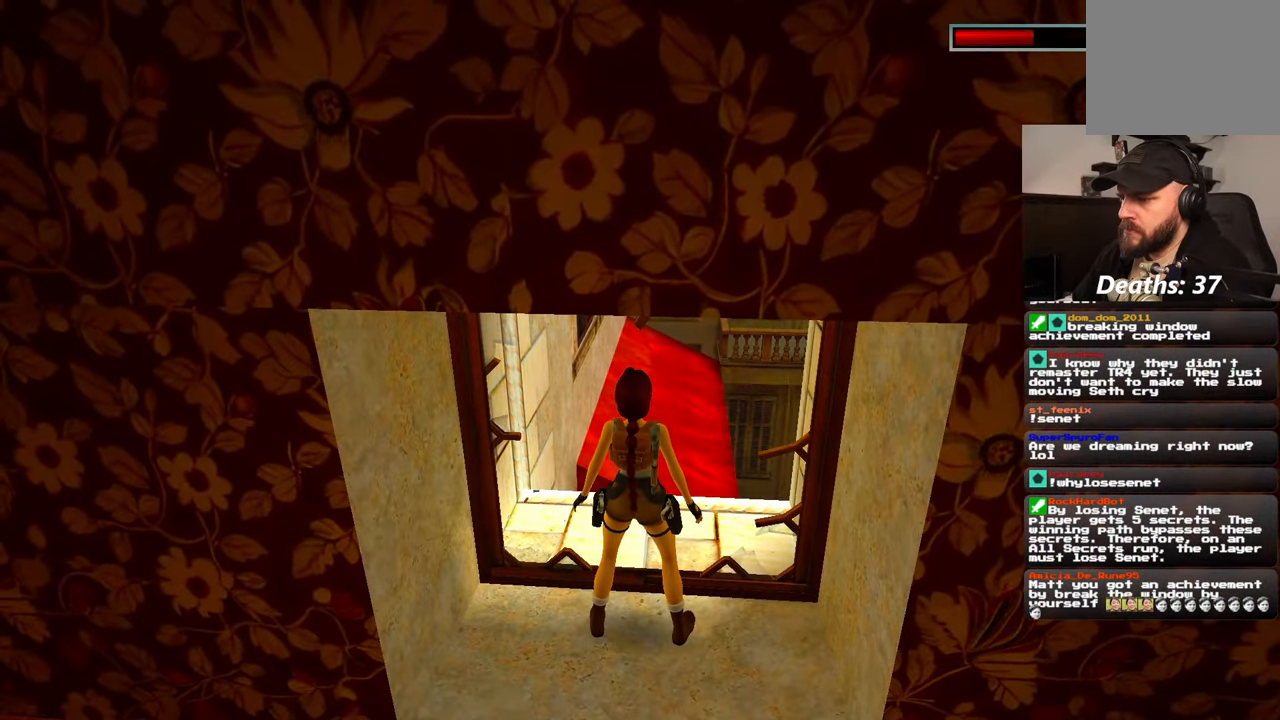
{"dt_ms": 500, "buttons": [], "left_stick": "up", "right_stick": "center", "events": [[267, "left_stick", "up"]]}
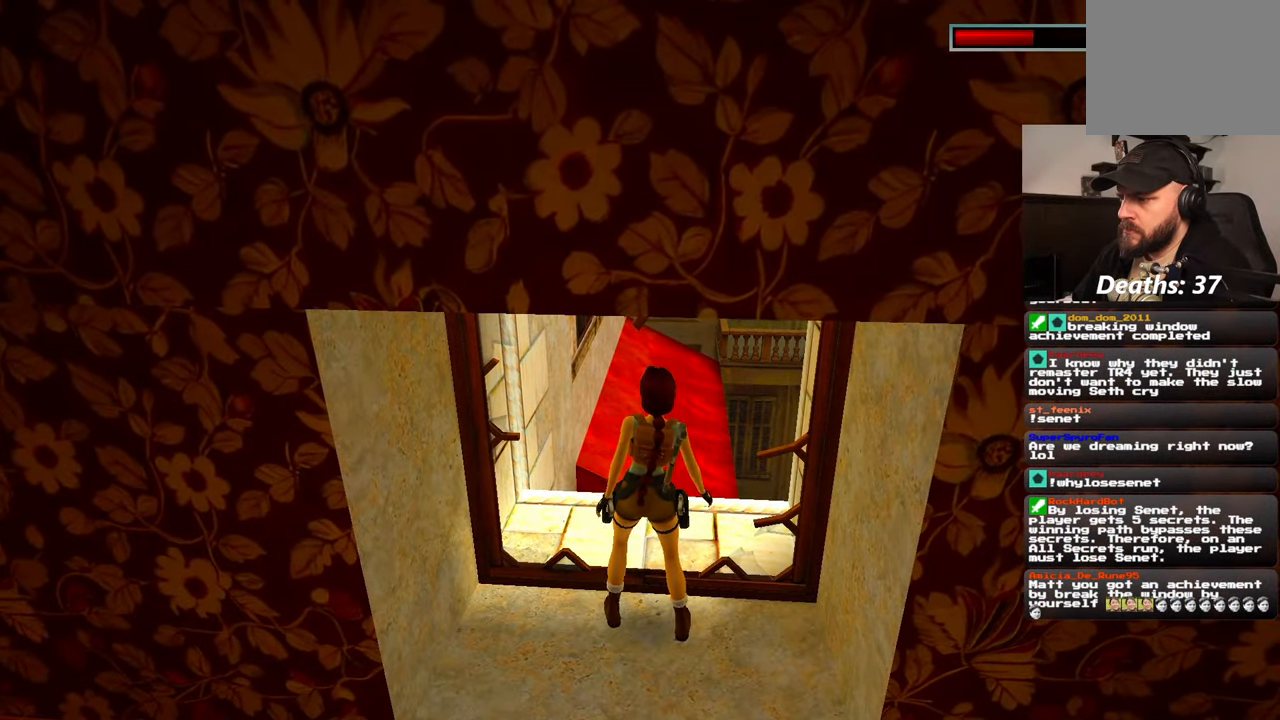
{"dt_ms": 500, "buttons": [], "left_stick": "up", "right_stick": "center", "events": [[317, "left_stick", "up-right"], [417, "left_stick", "up"]]}
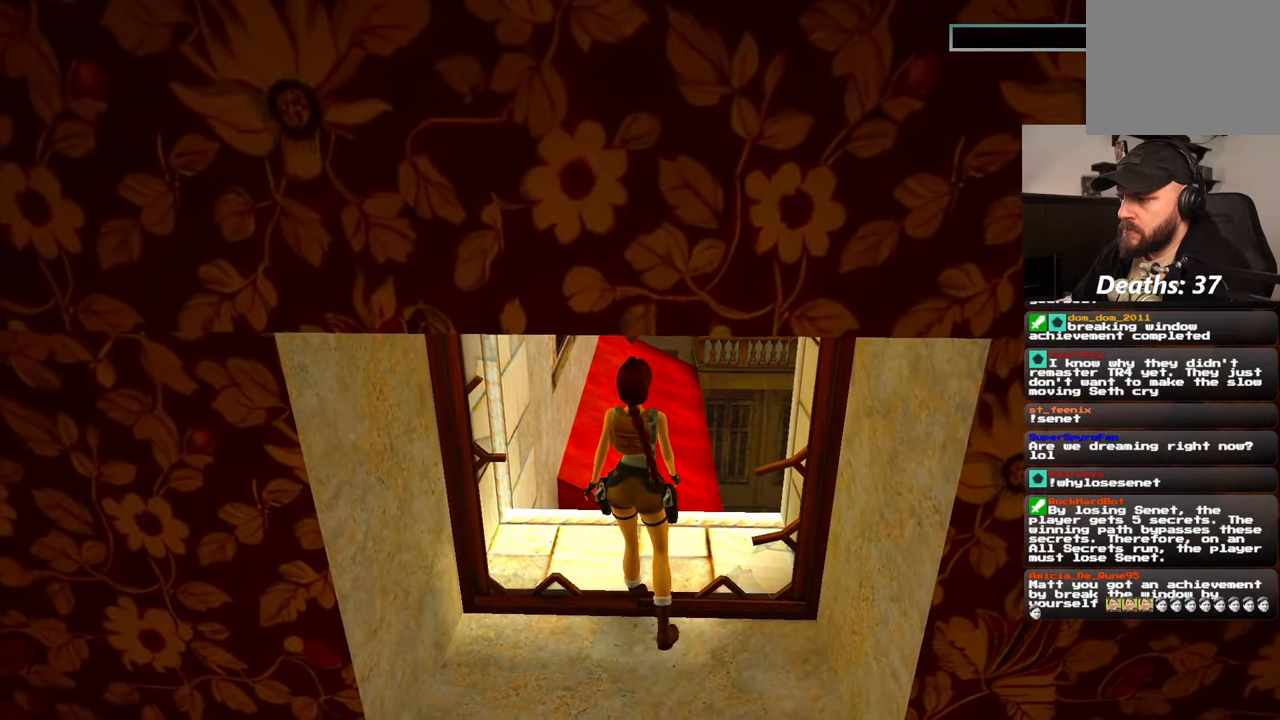
{"dt_ms": 500, "buttons": [], "left_stick": "center", "right_stick": "center", "events": [[134, "left_stick", "center"]]}
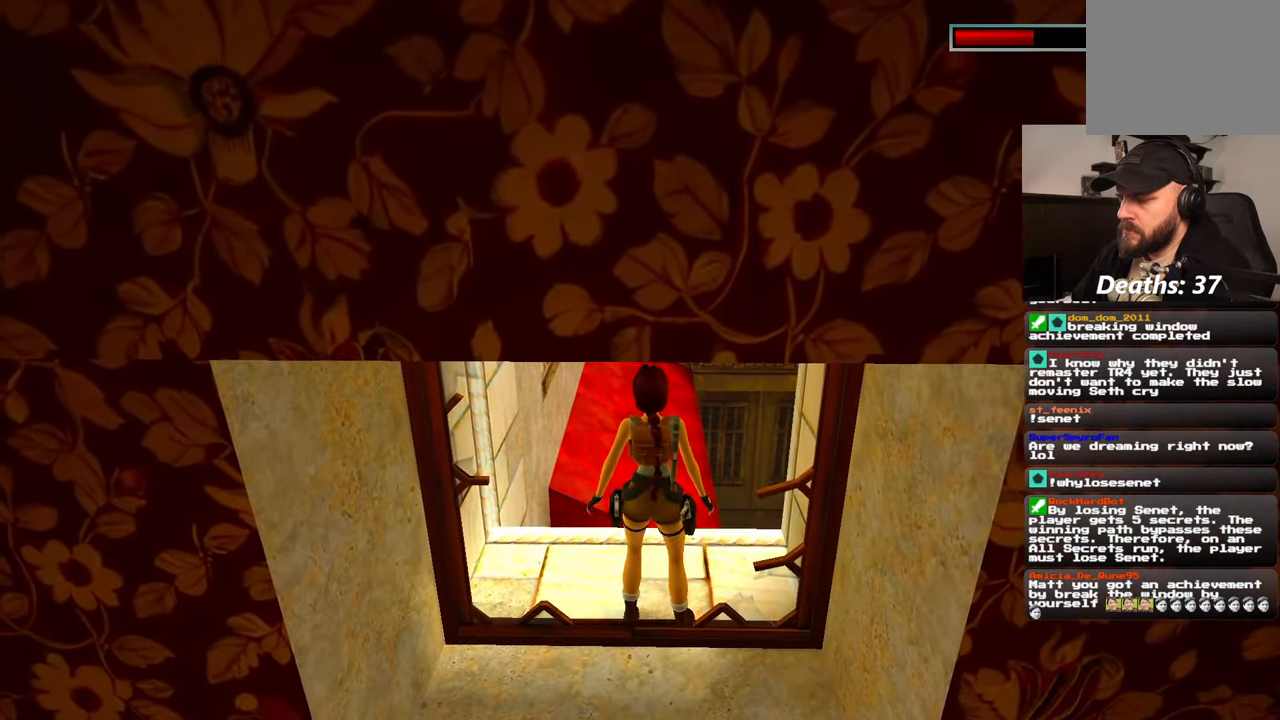
{"dt_ms": 500, "buttons": ["SQUARE"], "left_stick": "up", "right_stick": "center", "events": [[284, "SQUARE", "down"], [450, "left_stick", "up"]]}
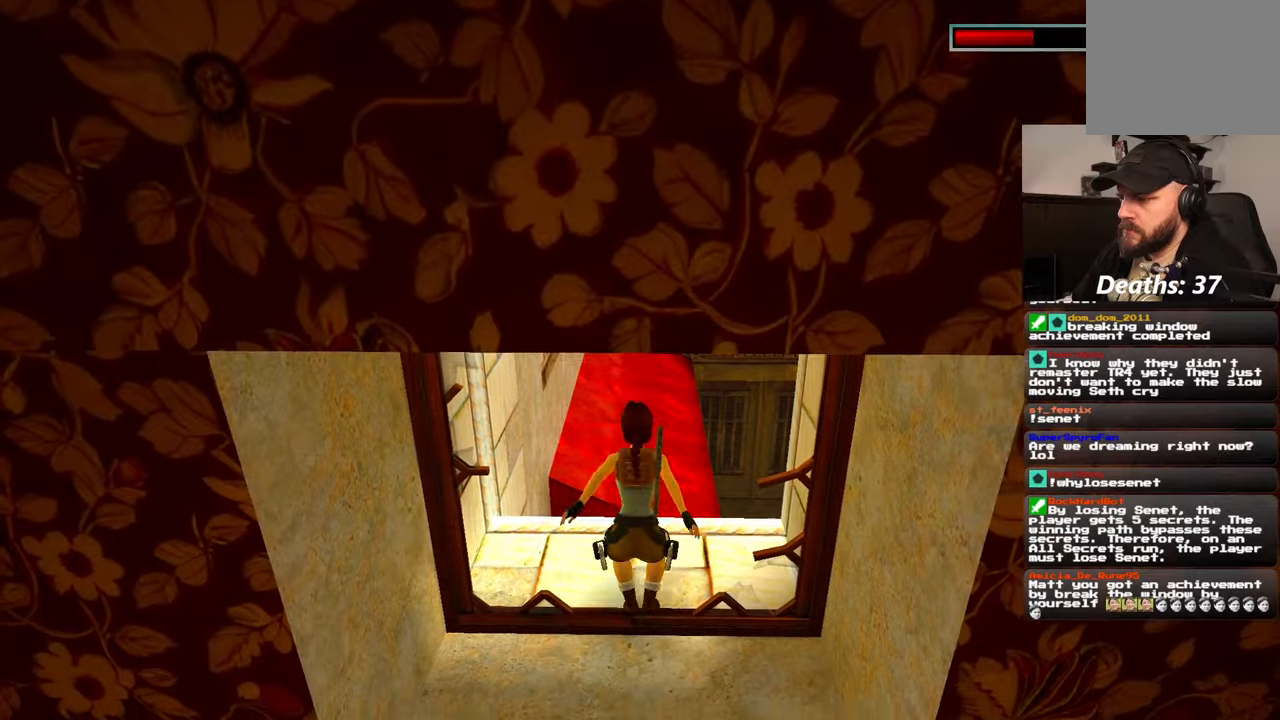
{"dt_ms": 500, "buttons": ["SQUARE"], "left_stick": "up", "right_stick": "center", "events": []}
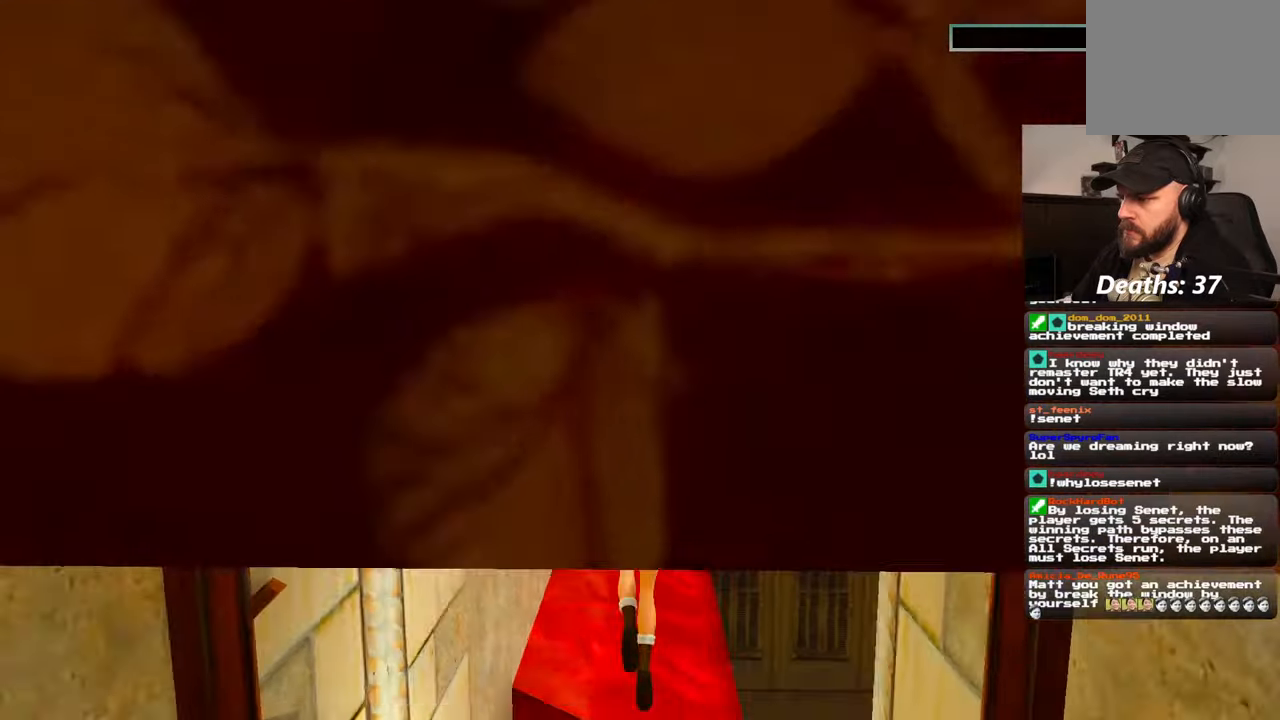
{"dt_ms": 500, "buttons": [], "left_stick": "up", "right_stick": "center"}
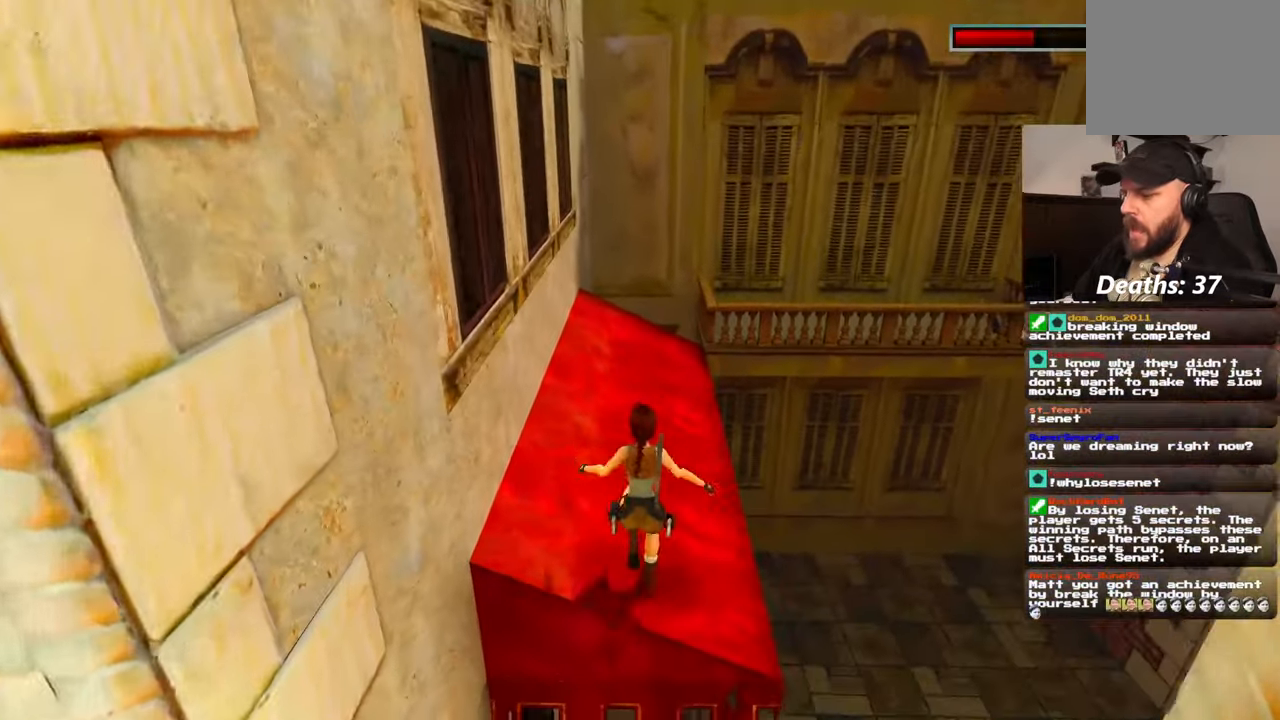
{"dt_ms": 1000, "buttons": [], "left_stick": "up", "right_stick": "center"}
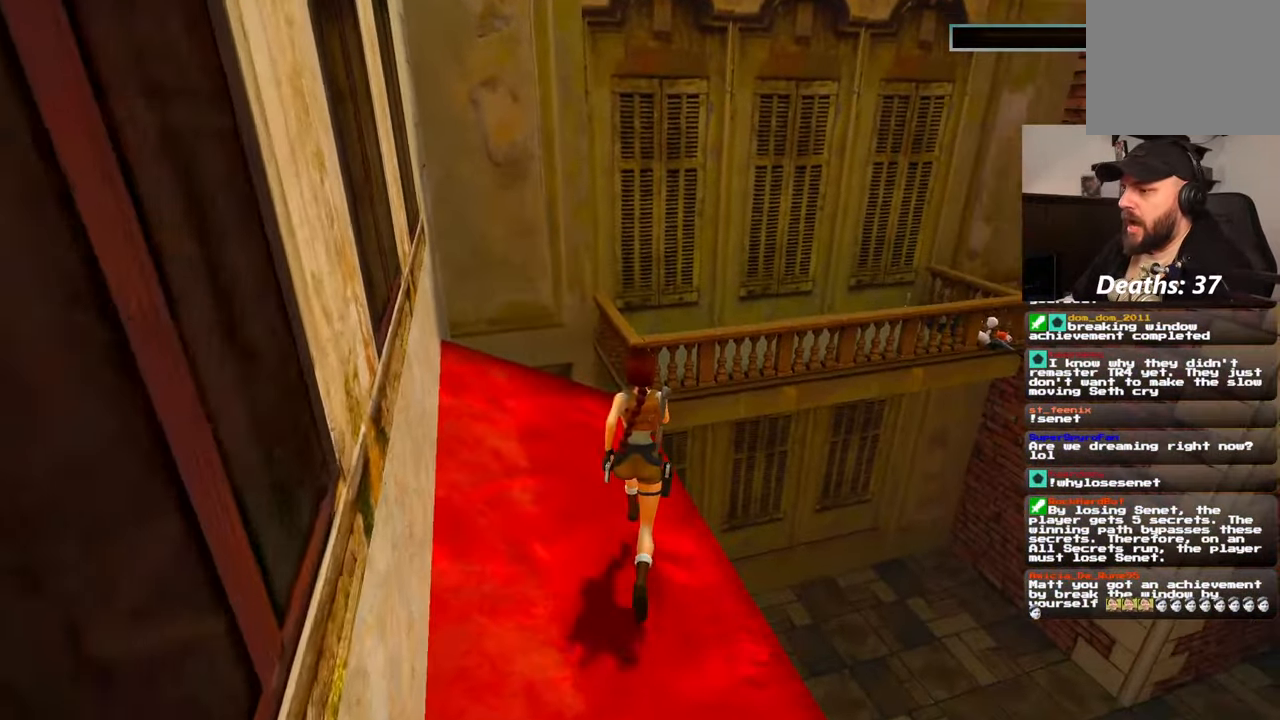
{"dt_ms": 500, "buttons": [], "left_stick": "up", "right_stick": "center"}
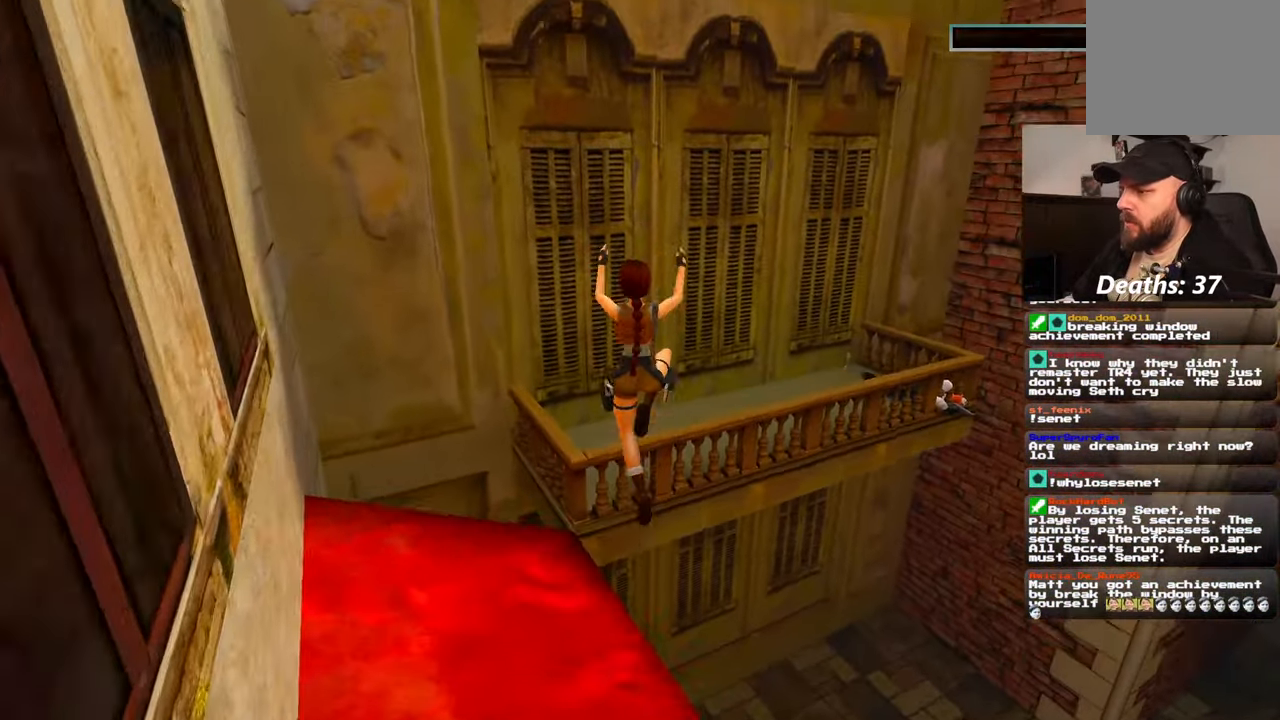
{"dt_ms": 1000, "buttons": [], "left_stick": "up", "right_stick": "center"}
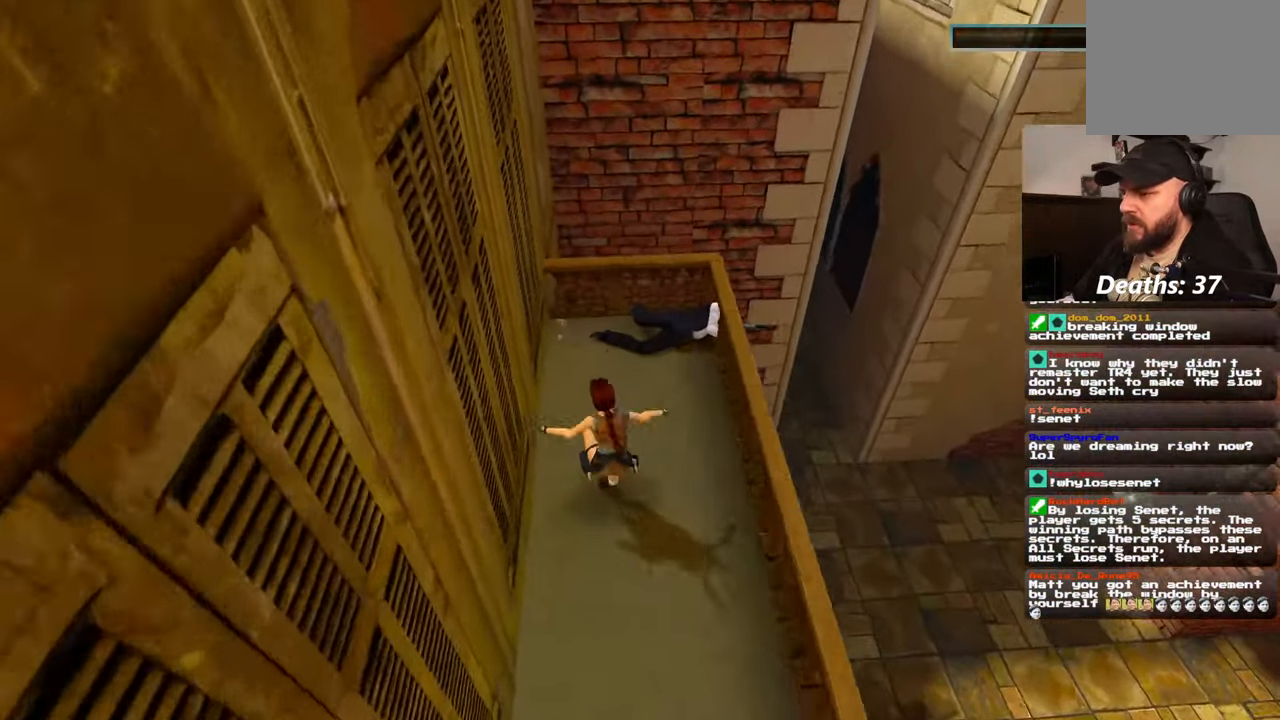
{"dt_ms": 500, "buttons": [], "left_stick": "up", "right_stick": "center"}
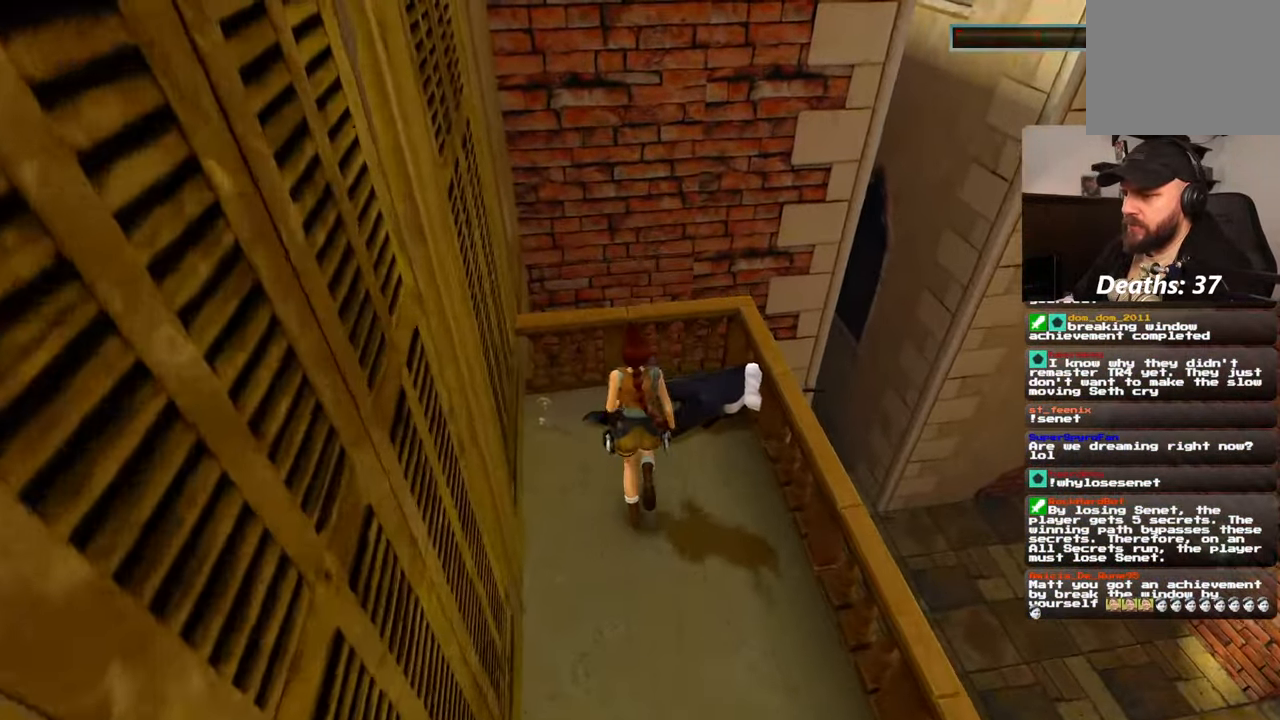
{"dt_ms": 500, "buttons": [], "left_stick": "center", "right_stick": "center"}